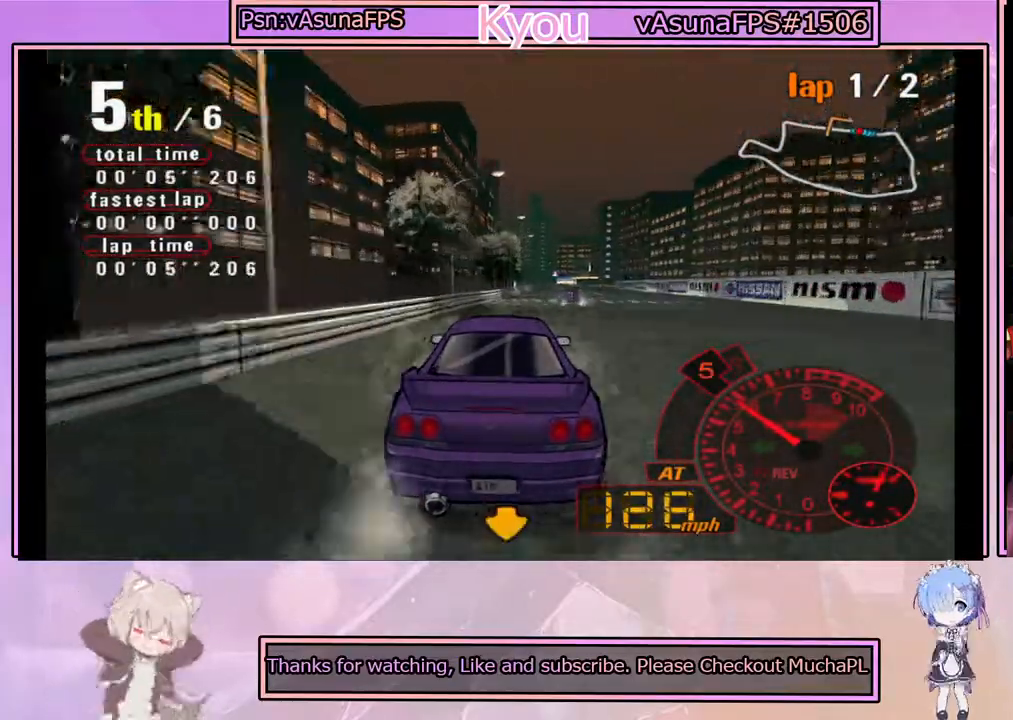
Gameplay with a controller (PlayStation layout); each line is a JSON object with the inputs held at the frame after it. "events" lists button and stick changes between this image and that frame as [ms after this image, input, new state], when the widget could be followed in between. Not read: right_stick.
{"buttons": ["CROSS"], "left_stick": "center", "events": [[100, "left_stick", "center"]]}
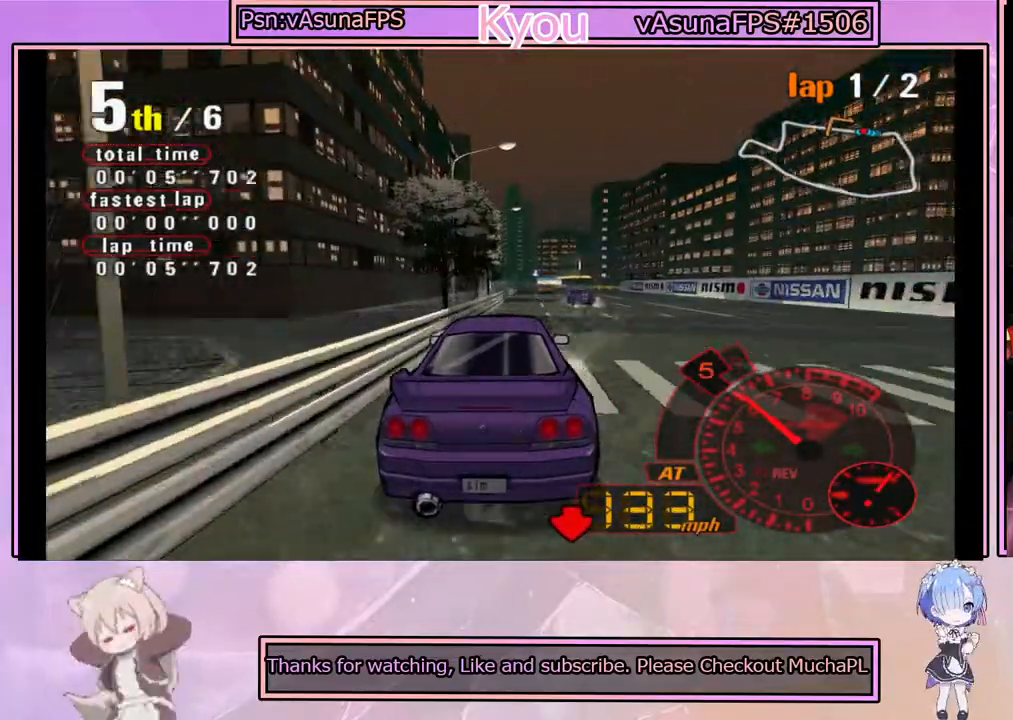
{"buttons": ["CROSS"], "left_stick": "center", "events": []}
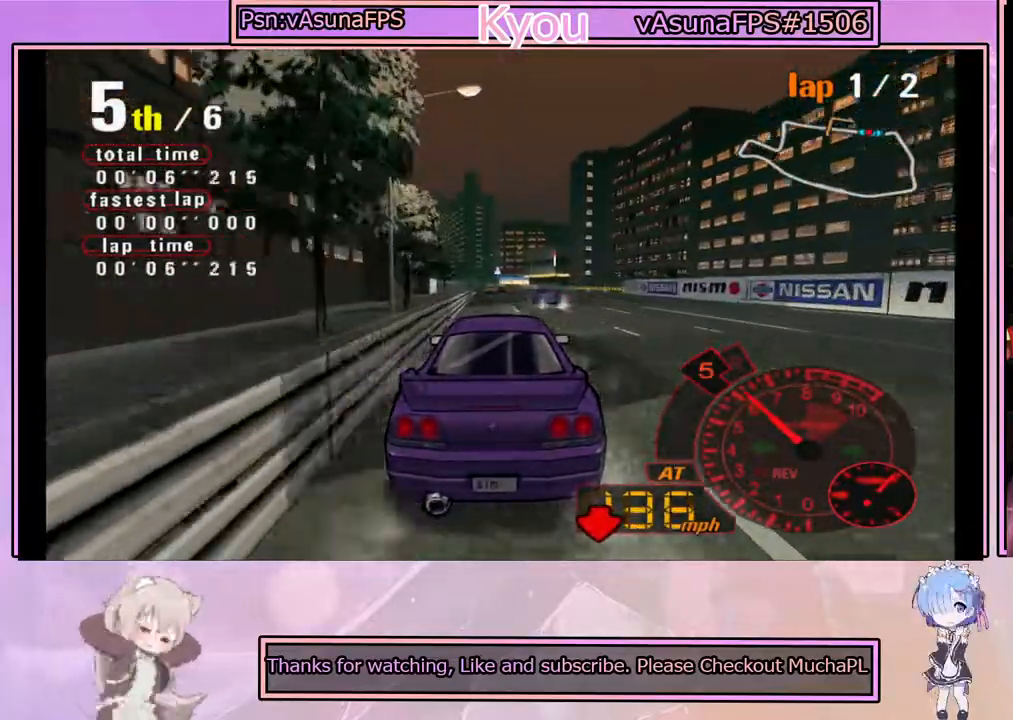
{"buttons": ["CROSS"], "left_stick": "left", "events": [[167, "left_stick", "left"]]}
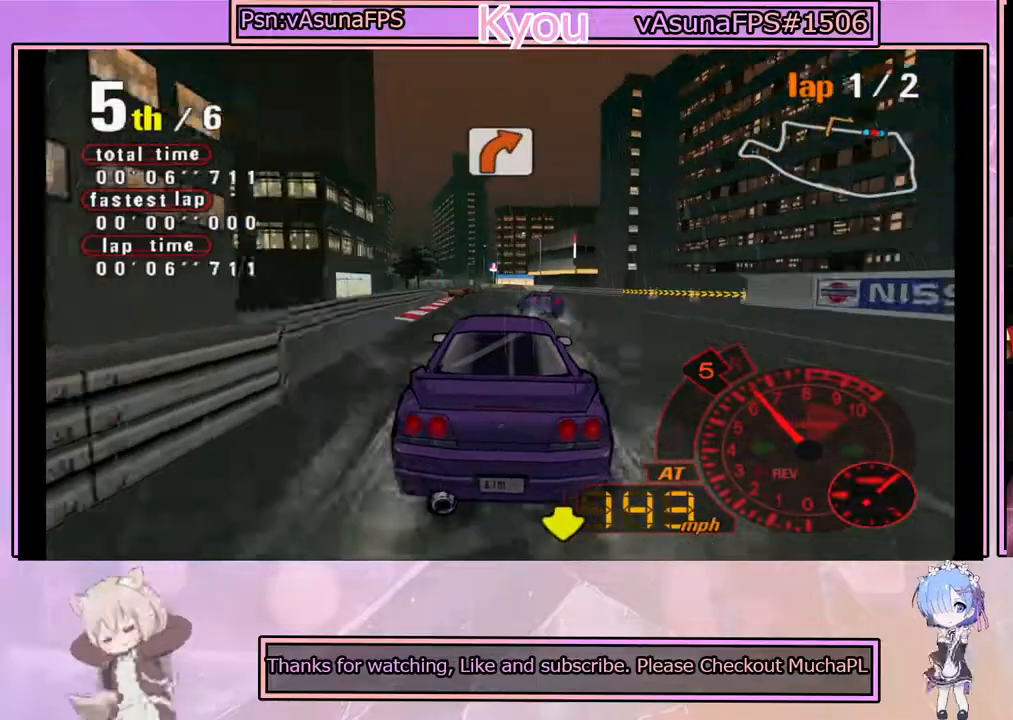
{"buttons": ["SQUARE"], "left_stick": "right", "events": [[117, "CROSS", "up"], [117, "left_stick", "center"], [133, "SQUARE", "down"], [167, "left_stick", "right"], [350, "left_stick", "center"], [500, "left_stick", "right"]]}
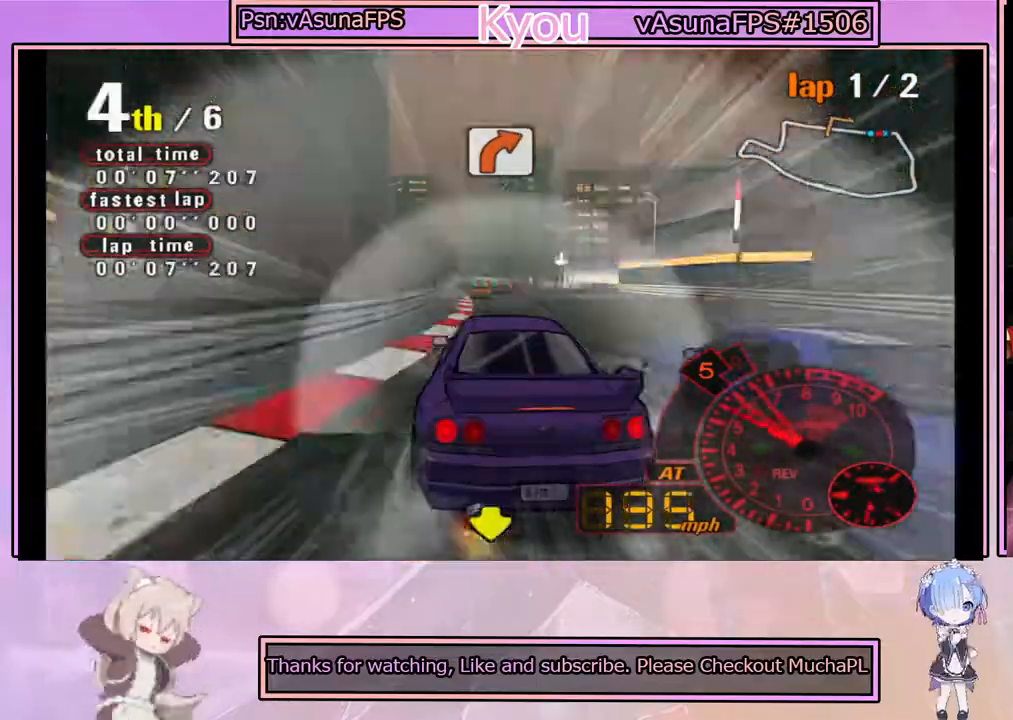
{"buttons": ["SQUARE"], "left_stick": "right", "events": [[133, "left_stick", "center"], [200, "left_stick", "left"], [367, "left_stick", "right"]]}
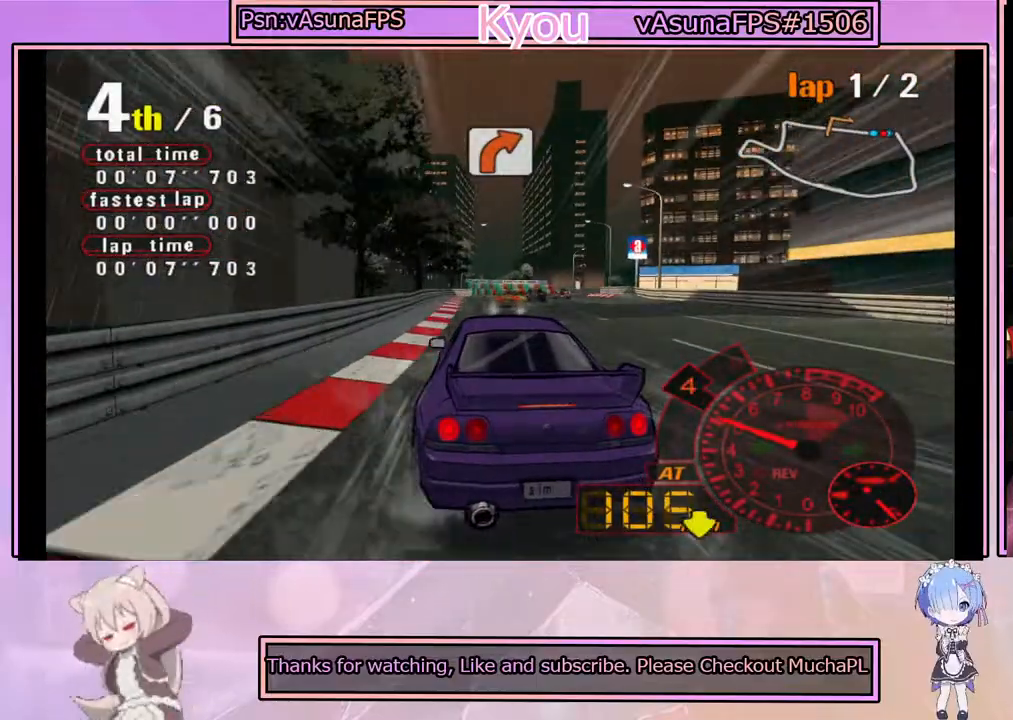
{"buttons": ["SQUARE"], "left_stick": "center", "events": [[67, "left_stick", "center"], [283, "left_stick", "right"], [367, "left_stick", "center"]]}
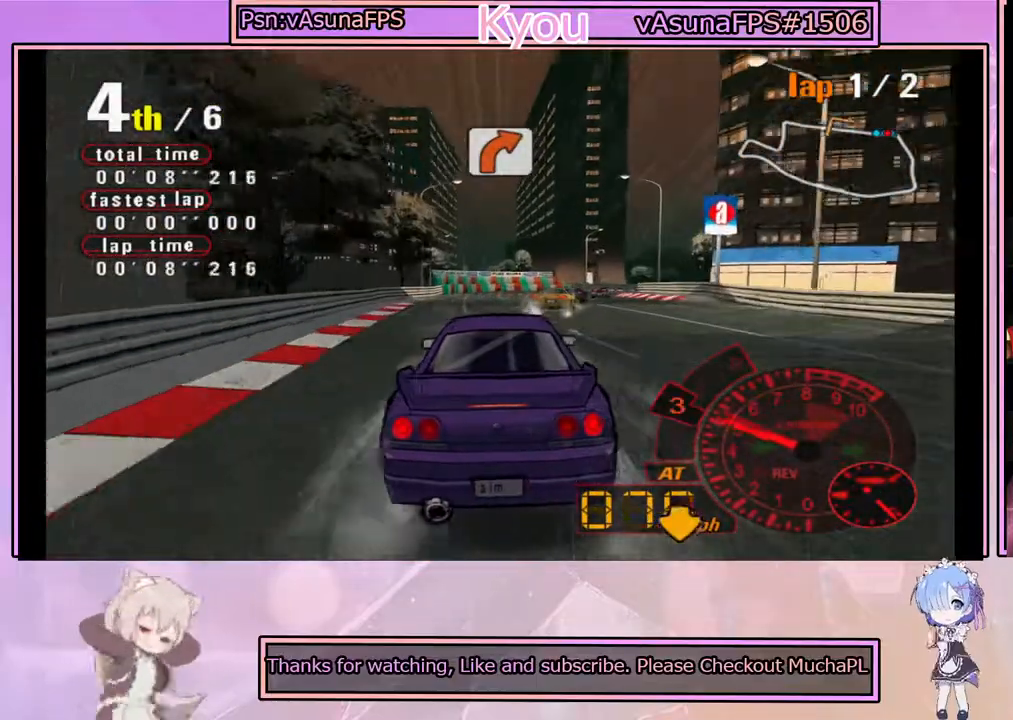
{"buttons": ["CROSS"], "left_stick": "center", "events": [[17, "SQUARE", "up"], [117, "left_stick", "right"], [183, "CROSS", "down"], [233, "left_stick", "center"], [300, "CROSS", "up"], [417, "CROSS", "down"]]}
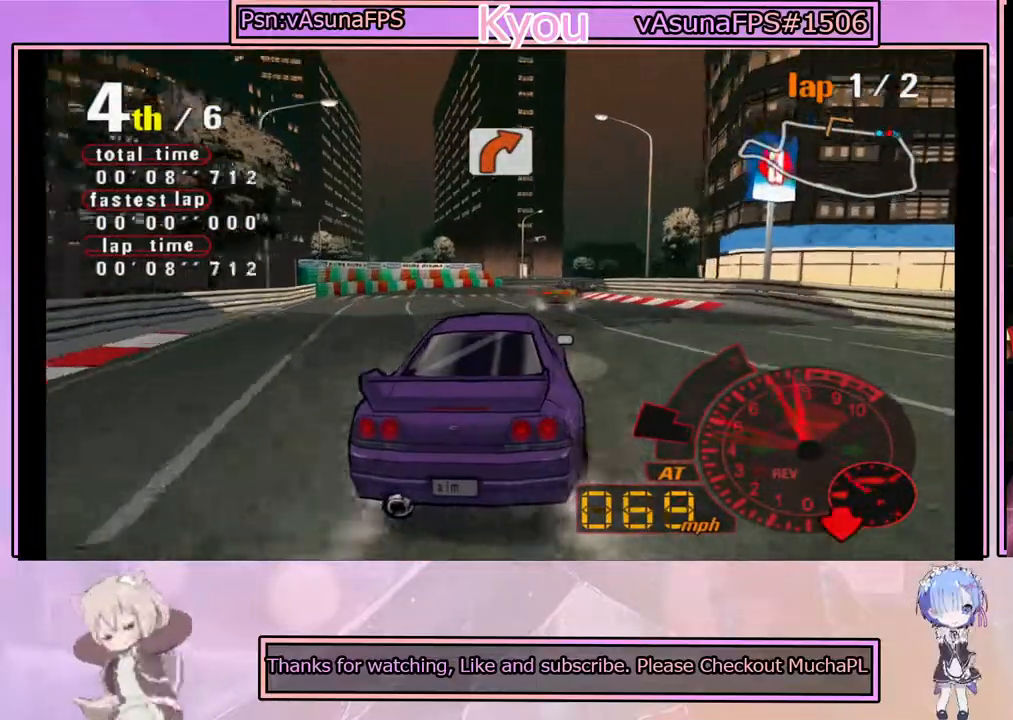
{"buttons": ["CROSS"], "left_stick": "right", "events": [[183, "left_stick", "left"], [333, "left_stick", "center"], [400, "left_stick", "right"]]}
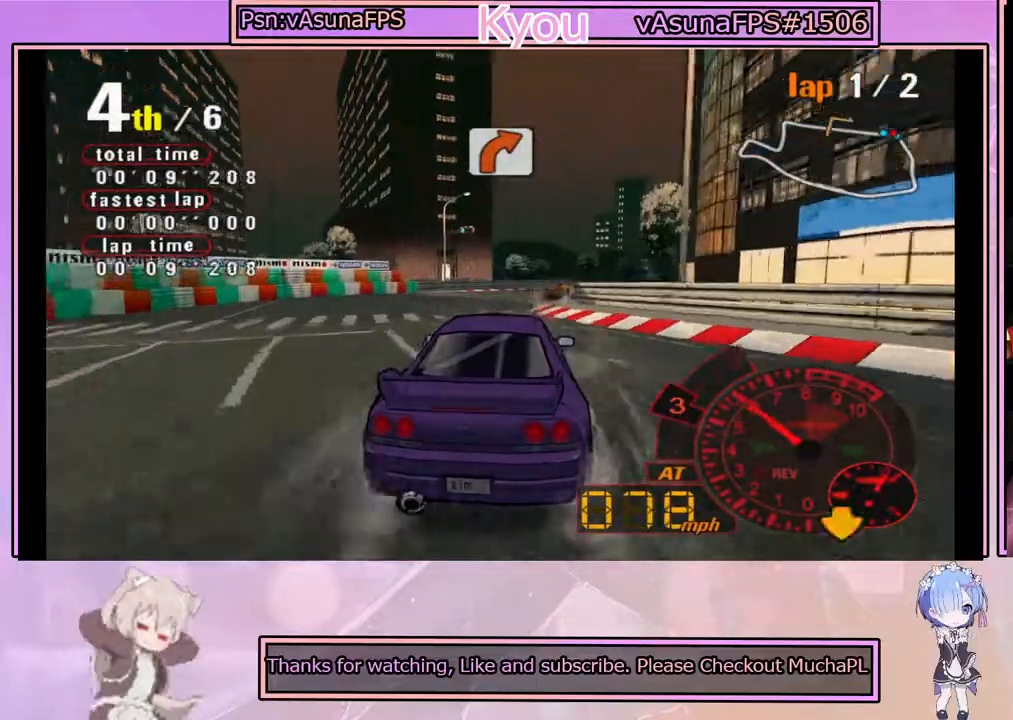
{"buttons": [], "left_stick": "center", "events": [[317, "CROSS", "up"], [350, "left_stick", "center"]]}
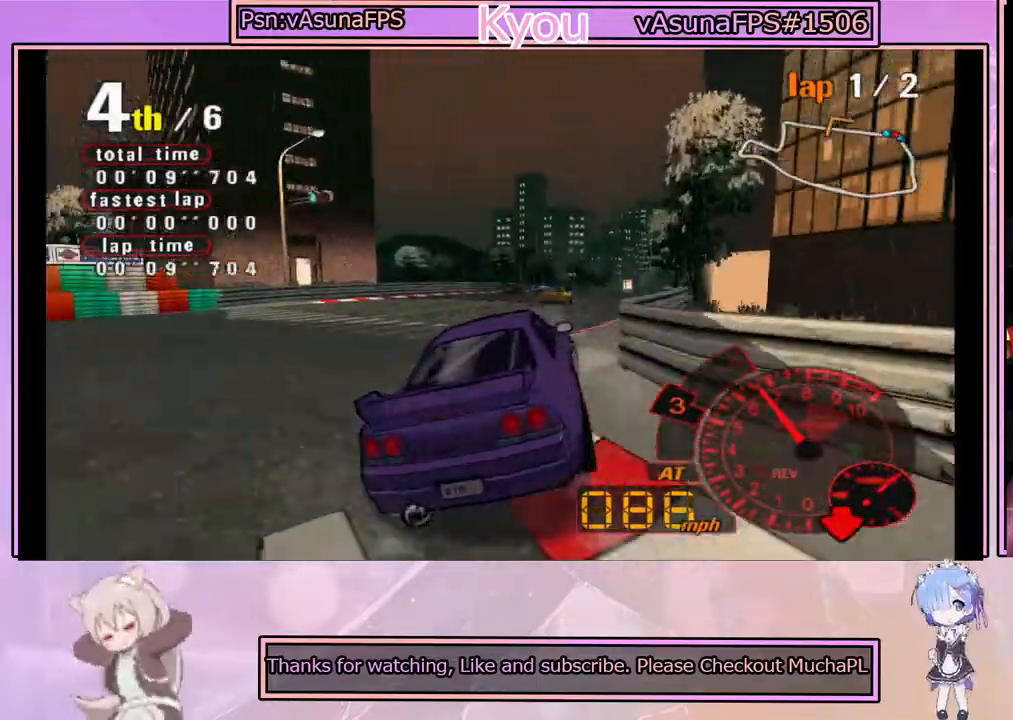
{"buttons": ["CROSS"], "left_stick": "left", "events": [[33, "CROSS", "down"], [33, "left_stick", "left"], [167, "left_stick", "center"], [350, "left_stick", "left"]]}
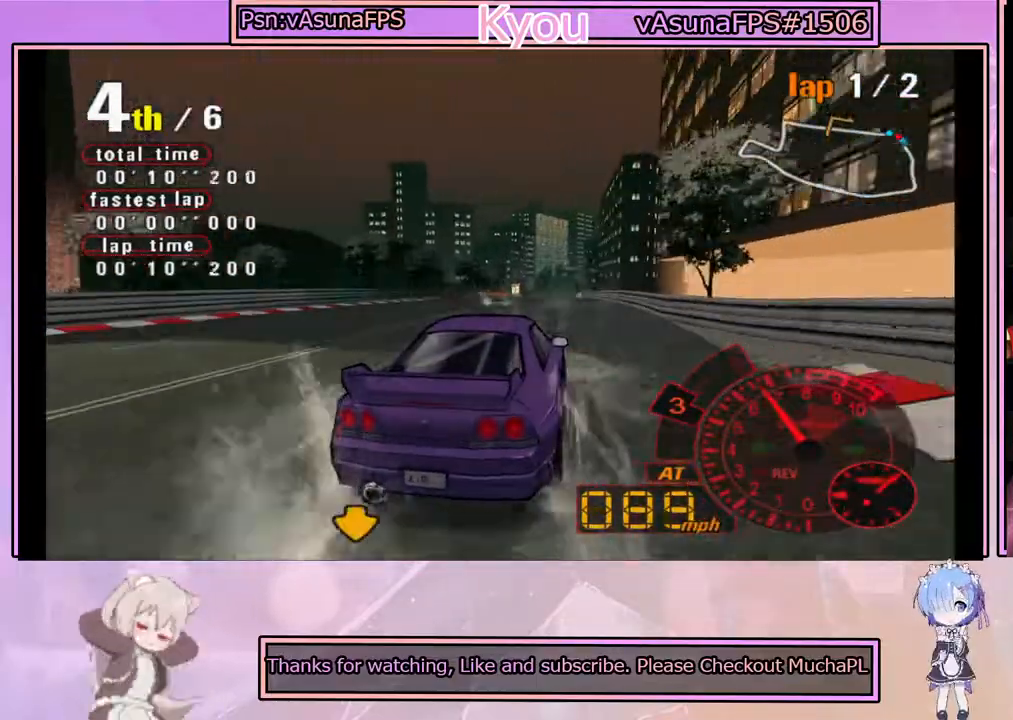
{"buttons": ["CROSS"], "left_stick": "center", "events": [[17, "left_stick", "center"], [167, "left_stick", "right"], [300, "left_stick", "center"]]}
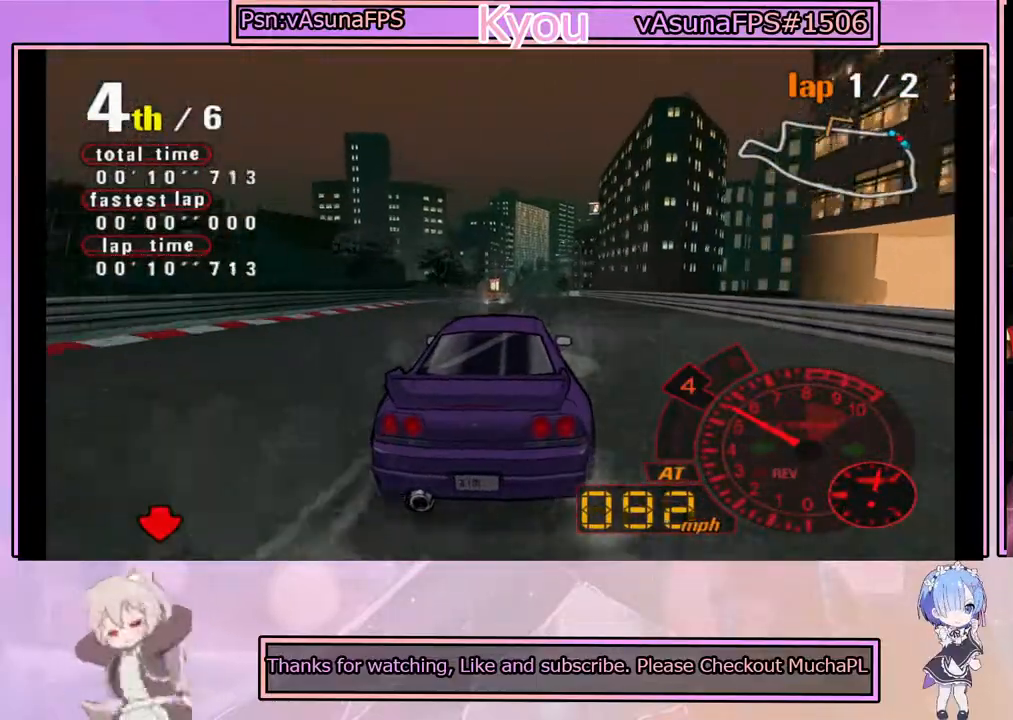
{"buttons": ["CROSS"], "left_stick": "center", "events": [[100, "left_stick", "left"], [200, "left_stick", "center"], [317, "left_stick", "right"], [350, "R2", "down"], [417, "left_stick", "center"], [500, "R2", "up"]]}
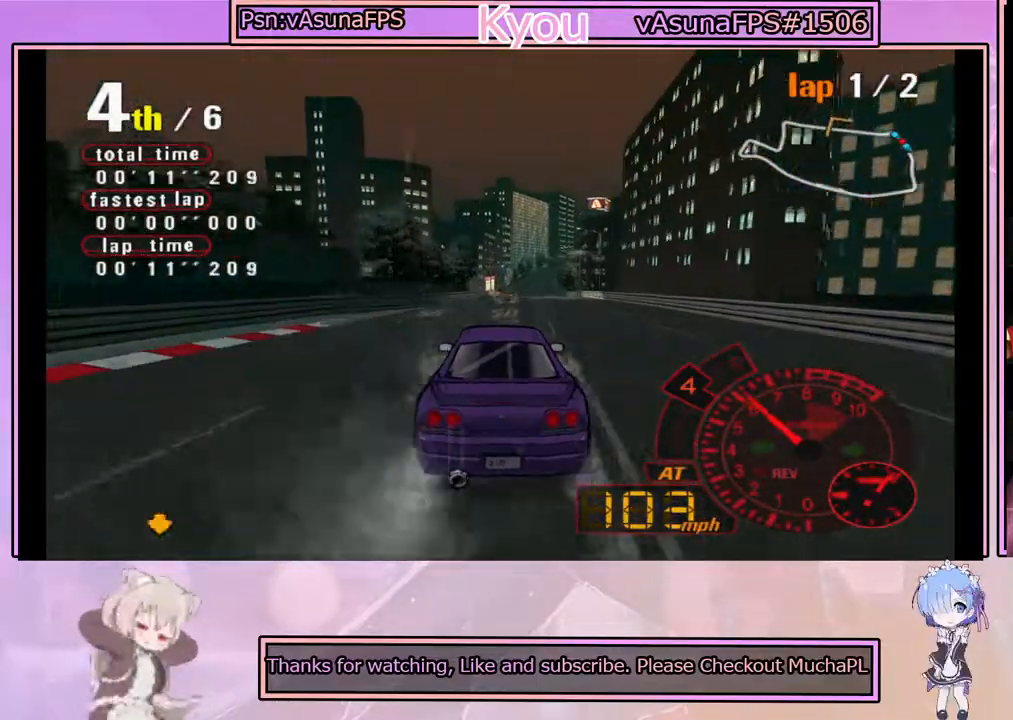
{"buttons": ["CROSS"], "left_stick": "center", "events": [[100, "left_stick", "right"], [200, "left_stick", "center"], [300, "R2", "down"], [317, "left_stick", "left"], [433, "left_stick", "center"], [450, "R2", "up"]]}
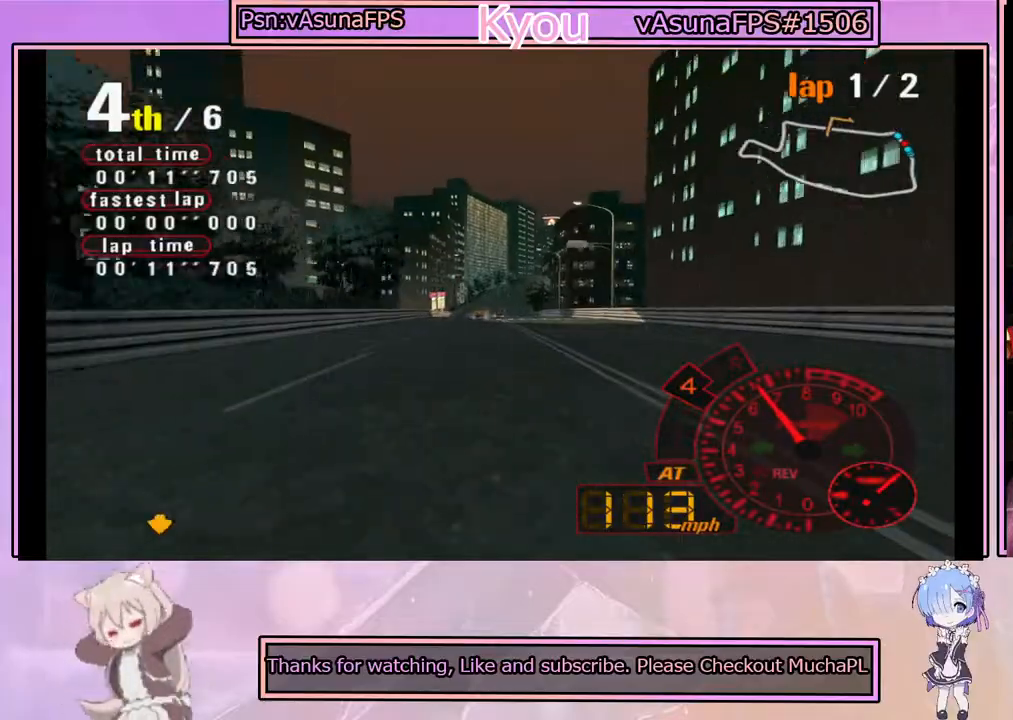
{"buttons": ["CROSS"], "left_stick": "center", "events": [[117, "left_stick", "right"], [167, "left_stick", "center"], [233, "left_stick", "left"], [400, "left_stick", "center"]]}
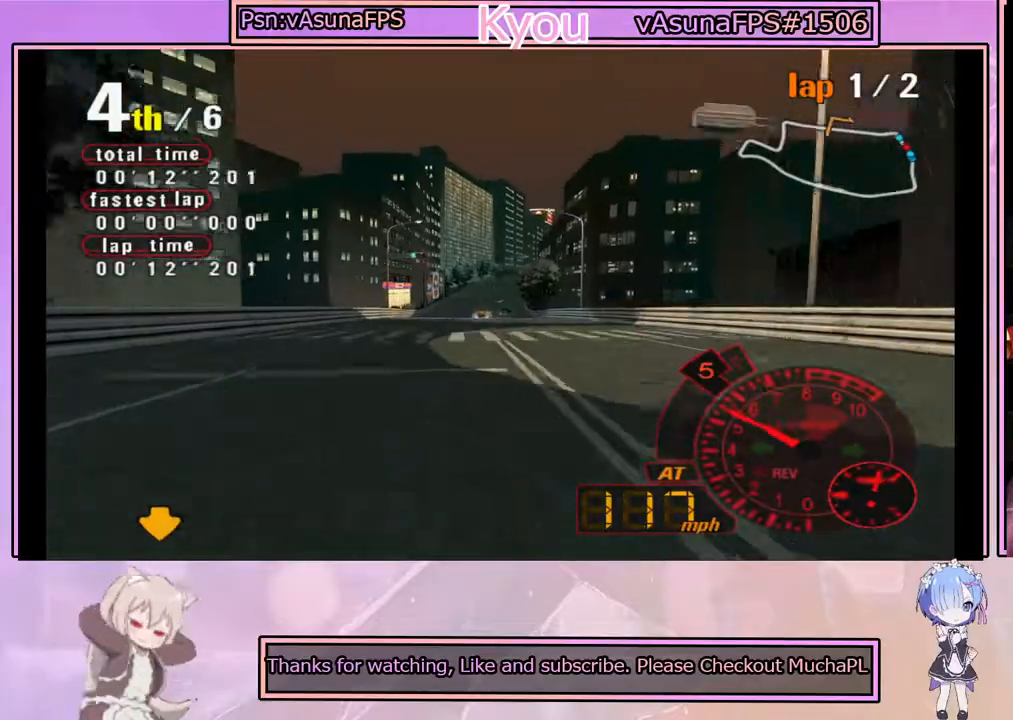
{"buttons": ["CROSS"], "left_stick": "center", "events": [[133, "left_stick", "right"], [250, "left_stick", "center"]]}
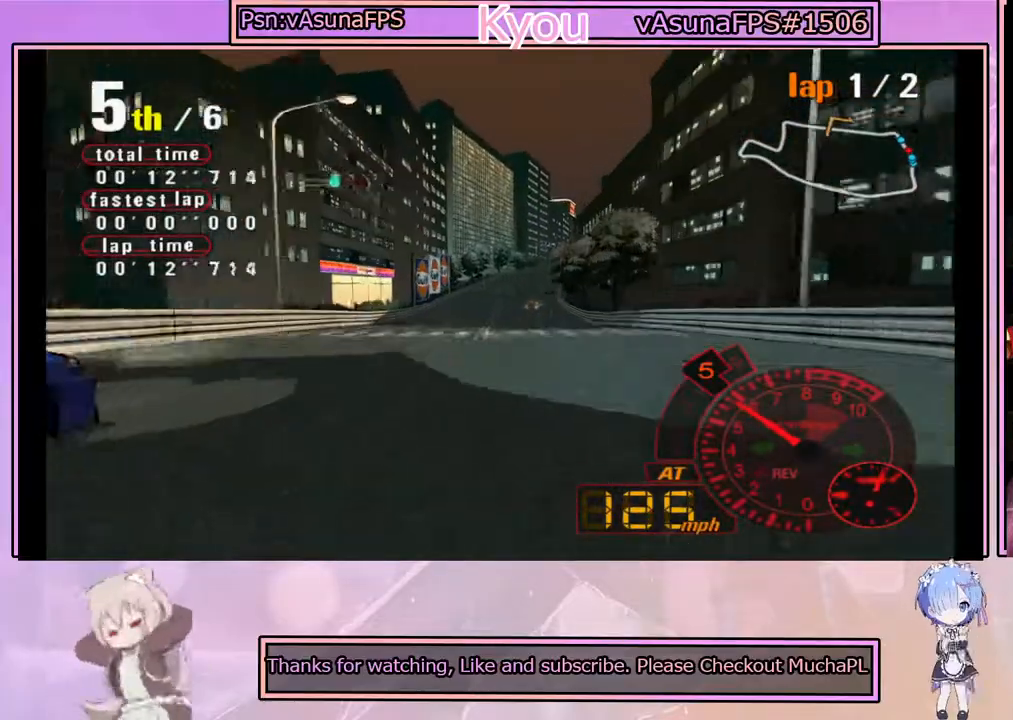
{"buttons": ["CROSS"], "left_stick": "center", "events": []}
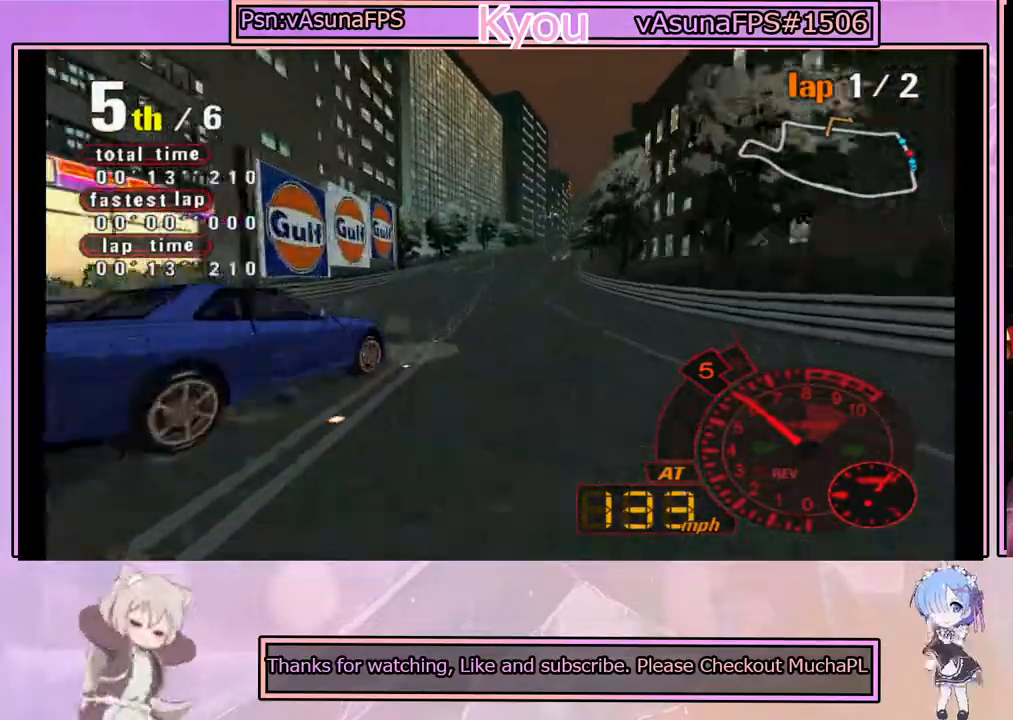
{"buttons": ["CROSS"], "left_stick": "center", "events": [[317, "left_stick", "right"], [417, "left_stick", "center"]]}
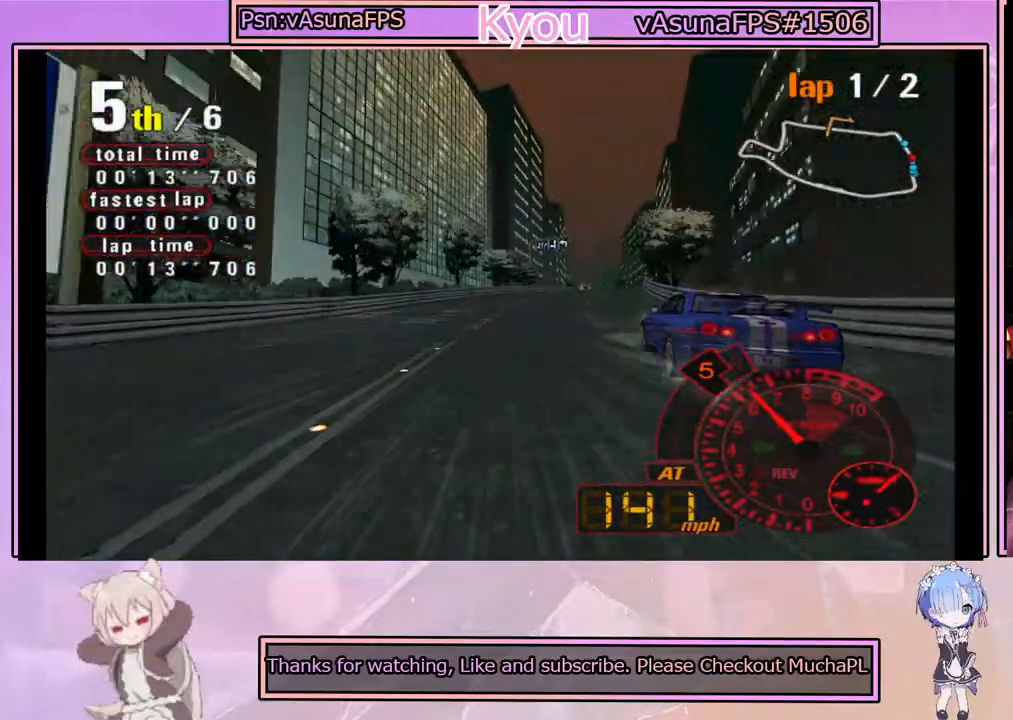
{"buttons": ["CROSS"], "left_stick": "right", "events": [[400, "left_stick", "right"]]}
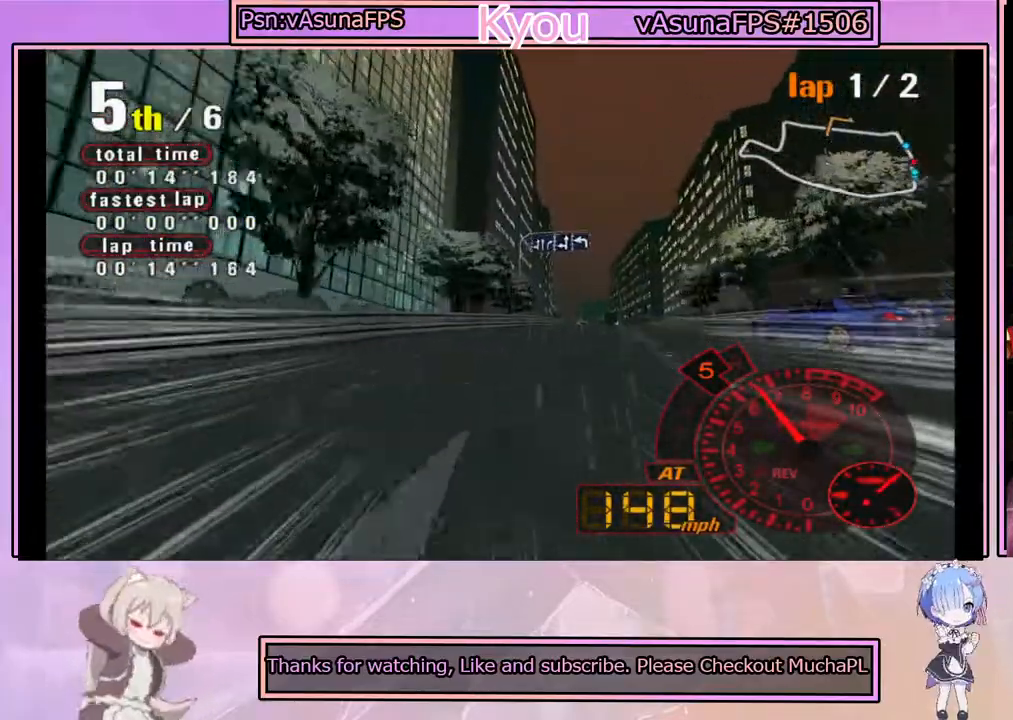
{"buttons": ["CROSS"], "left_stick": "left", "events": [[150, "left_stick", "center"], [467, "left_stick", "left"]]}
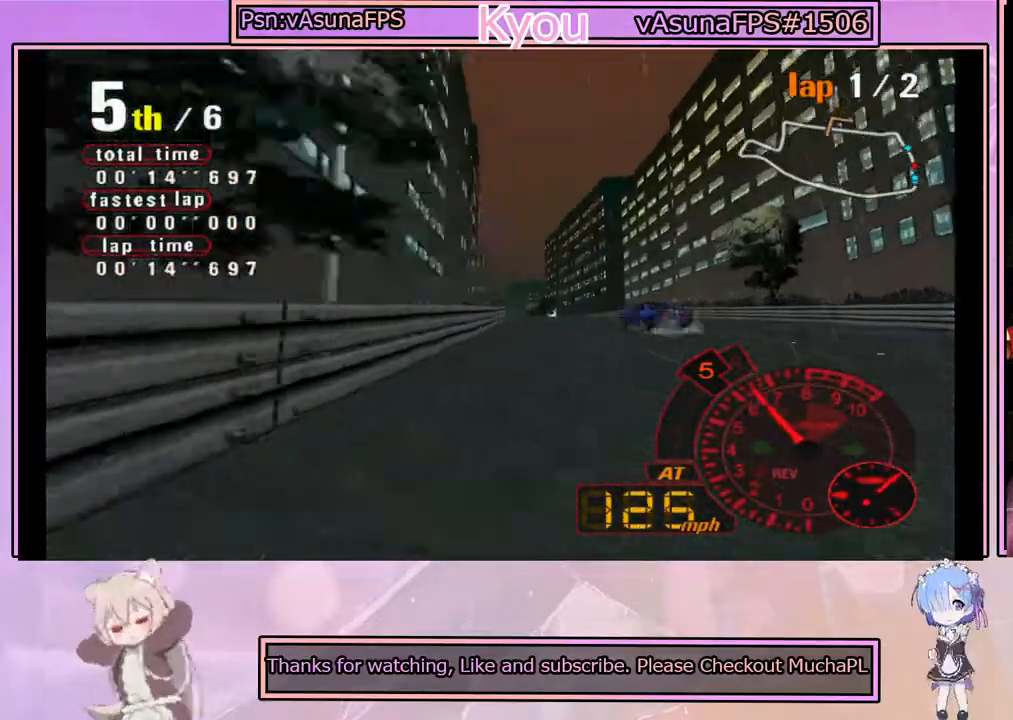
{"buttons": ["CROSS"], "left_stick": "center", "events": [[150, "left_stick", "center"], [317, "left_stick", "left"], [500, "left_stick", "center"]]}
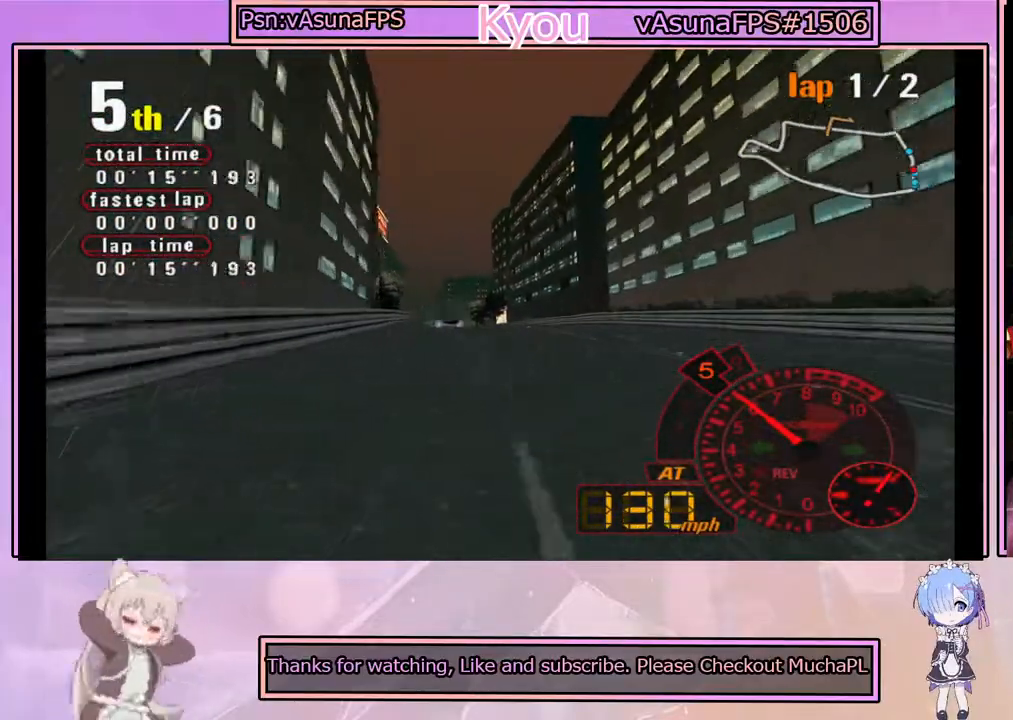
{"buttons": ["CROSS"], "left_stick": "left", "events": [[500, "left_stick", "left"]]}
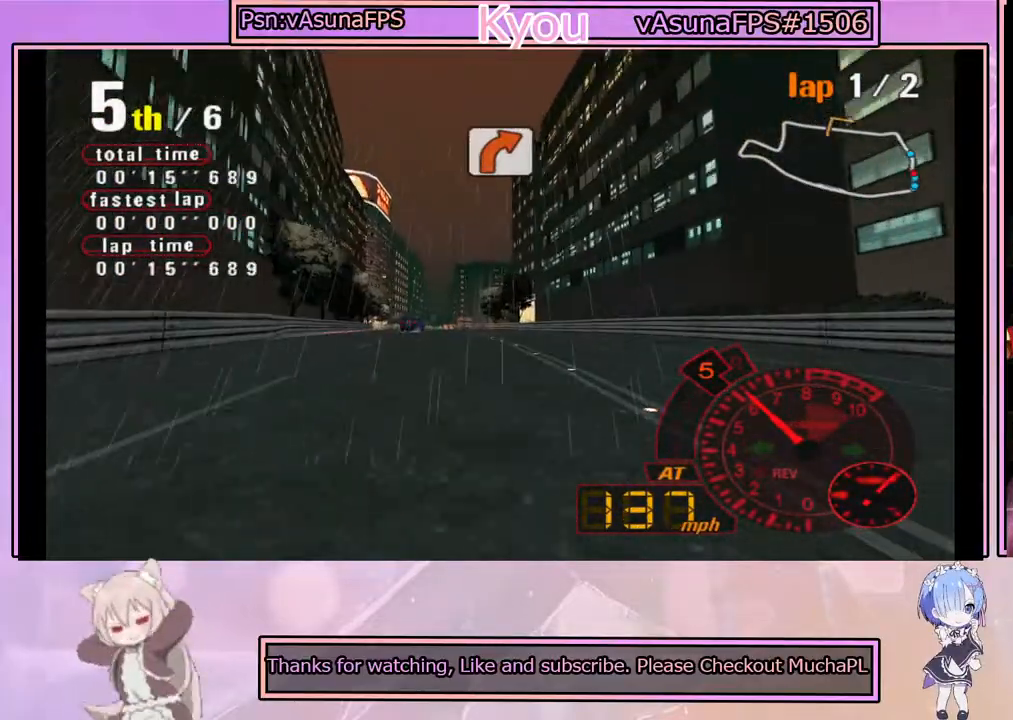
{"buttons": ["CROSS"], "left_stick": "right", "events": [[200, "left_stick", "center"], [483, "left_stick", "right"]]}
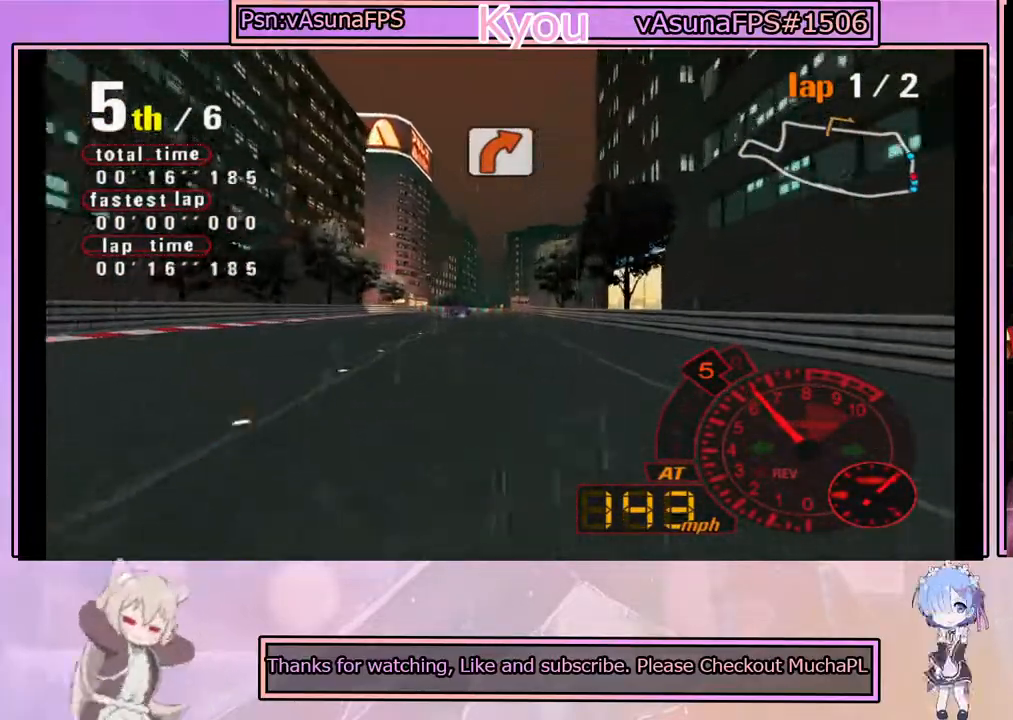
{"buttons": ["SQUARE"], "left_stick": "center", "events": [[100, "CROSS", "up"], [100, "SQUARE", "down"], [100, "left_stick", "center"]]}
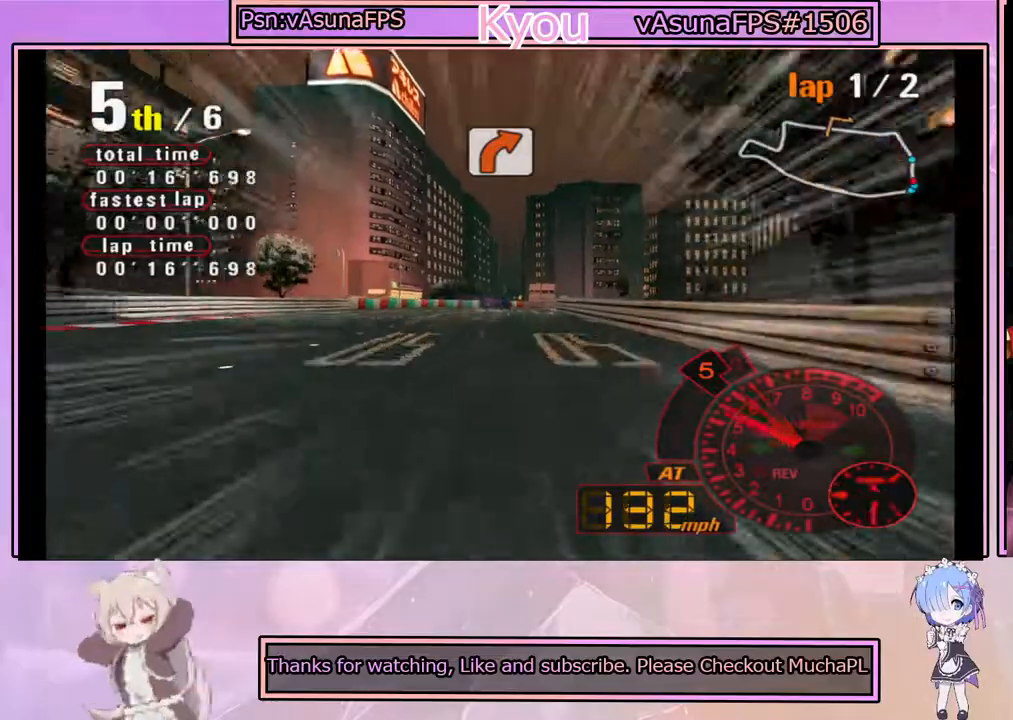
{"buttons": ["SQUARE"], "left_stick": "center", "events": [[167, "left_stick", "right"], [467, "left_stick", "center"]]}
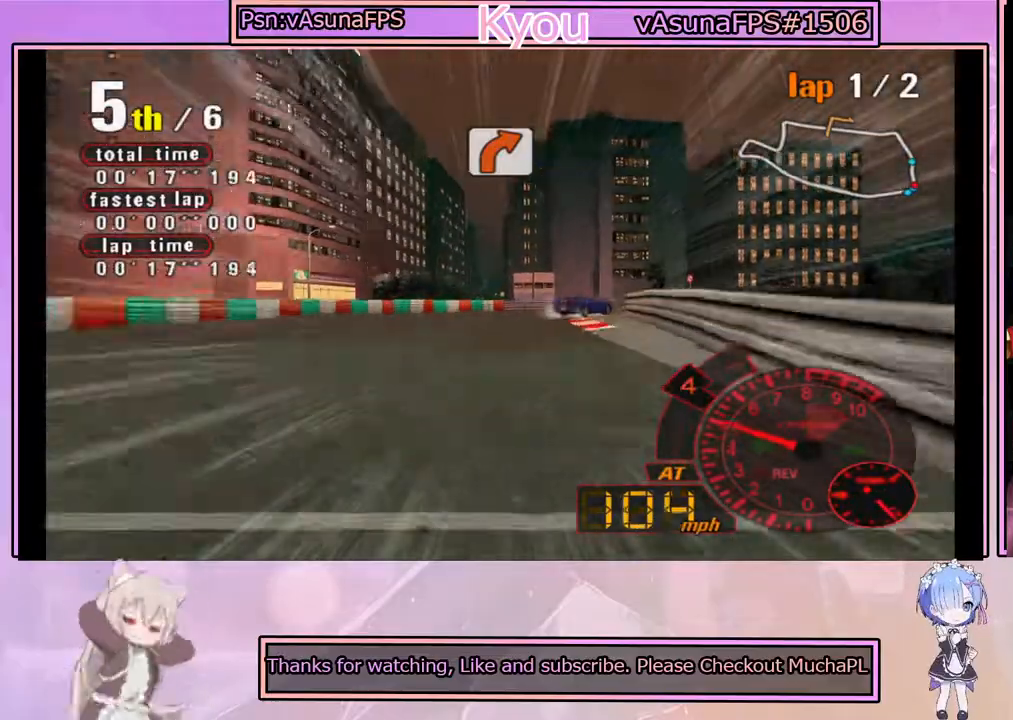
{"buttons": ["SQUARE"], "left_stick": "right", "events": [[133, "left_stick", "right"], [300, "left_stick", "center"], [467, "left_stick", "right"]]}
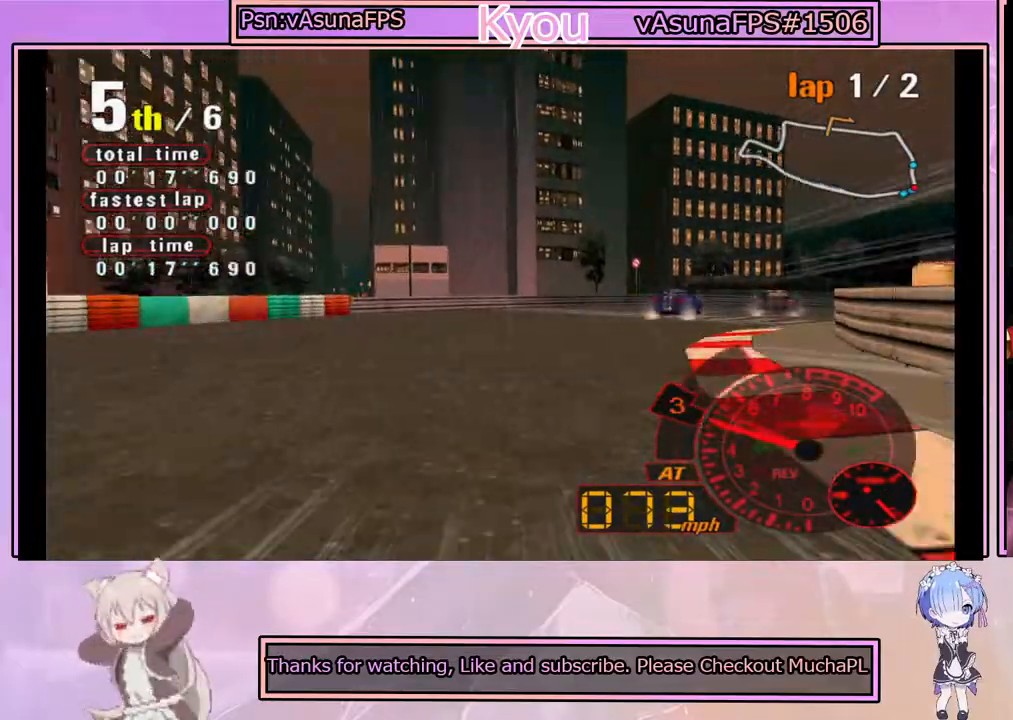
{"buttons": ["CROSS"], "left_stick": "center", "events": [[183, "SQUARE", "up"], [200, "left_stick", "center"], [217, "CROSS", "down"]]}
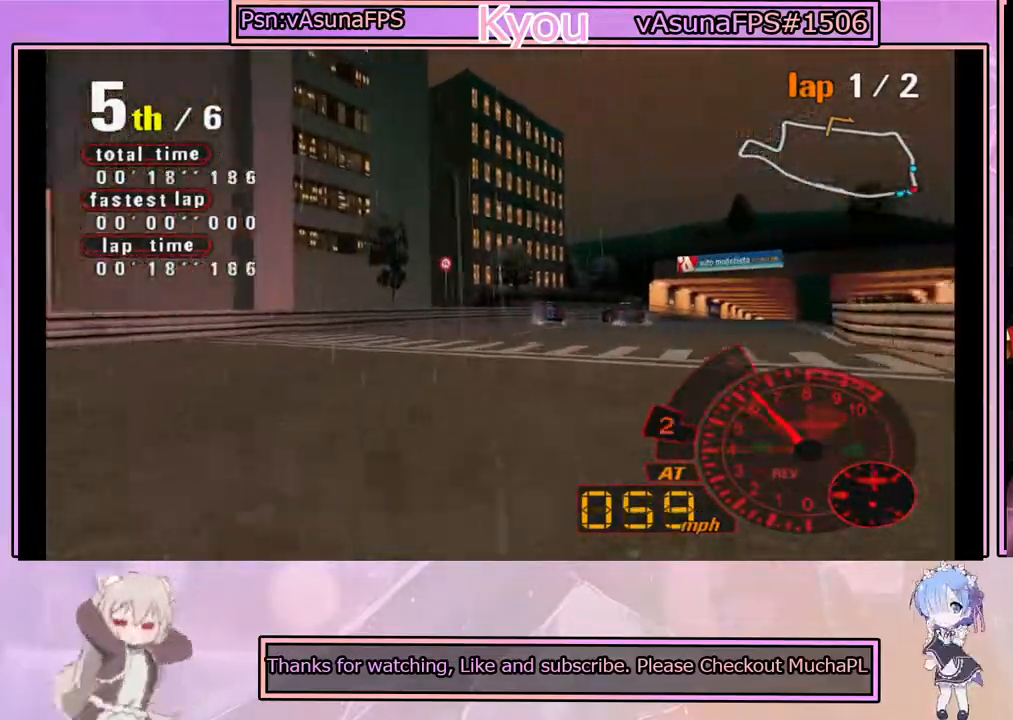
{"buttons": ["CROSS"], "left_stick": "center", "events": [[83, "left_stick", "left"], [283, "left_stick", "center"]]}
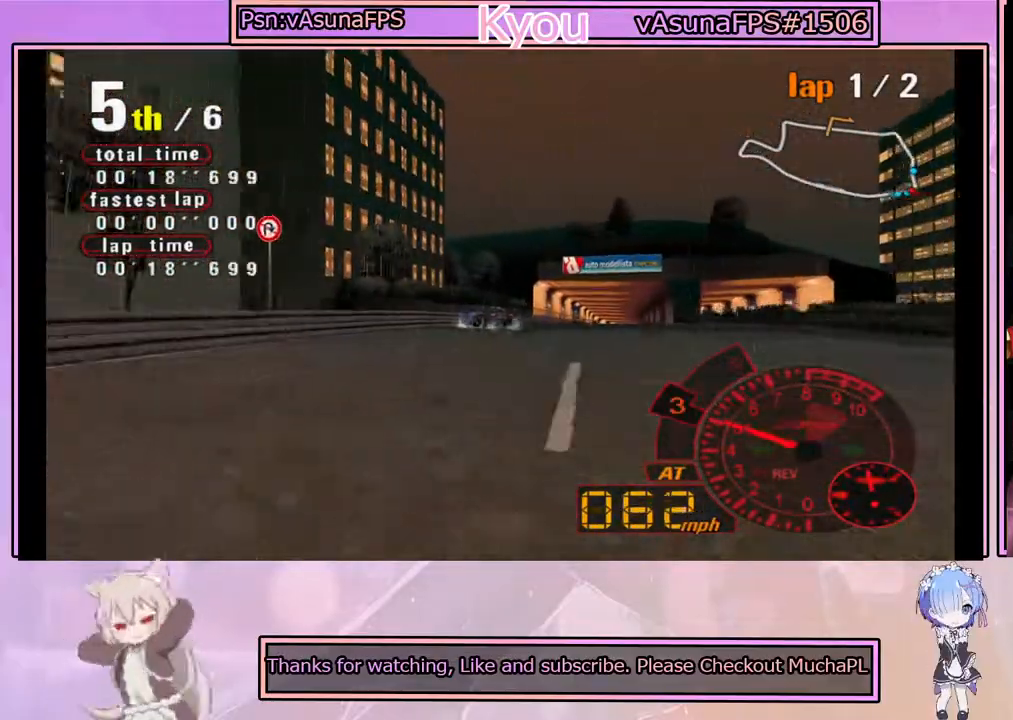
{"buttons": ["CROSS"], "left_stick": "right", "events": [[200, "left_stick", "right"]]}